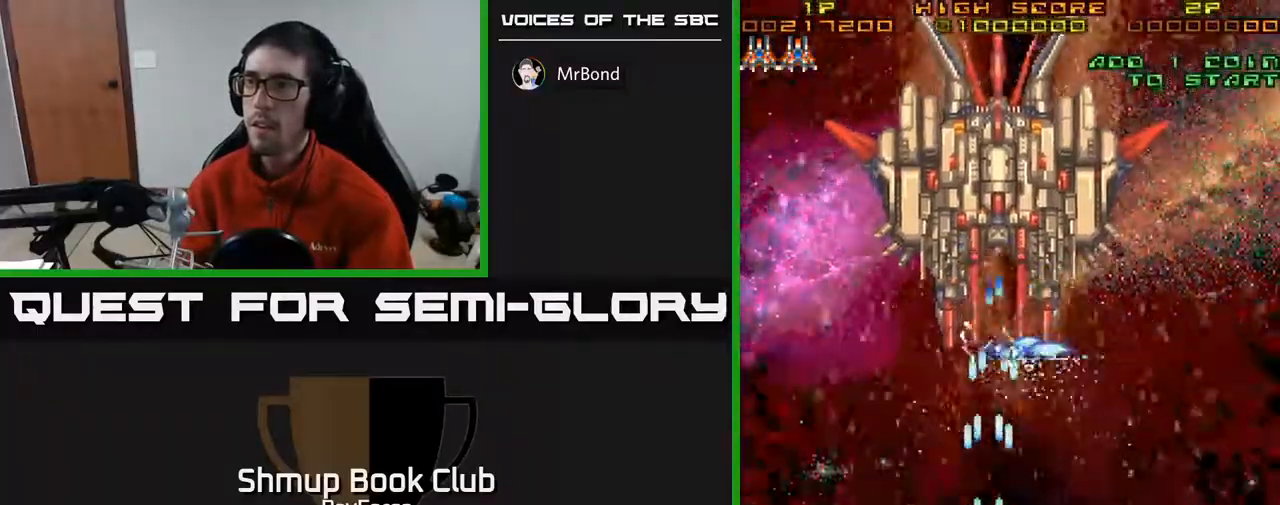
Gameplay with a controller (Xbox layout); each line is a JSON object with the inputs held at the frame after it. "events" lists button and stick changes between this image and that frame as [ms after this image, input, new state], when the widget could be followed in between. Not read: left_stick.
{"buttons": ["A"], "right_stick": "center", "events": []}
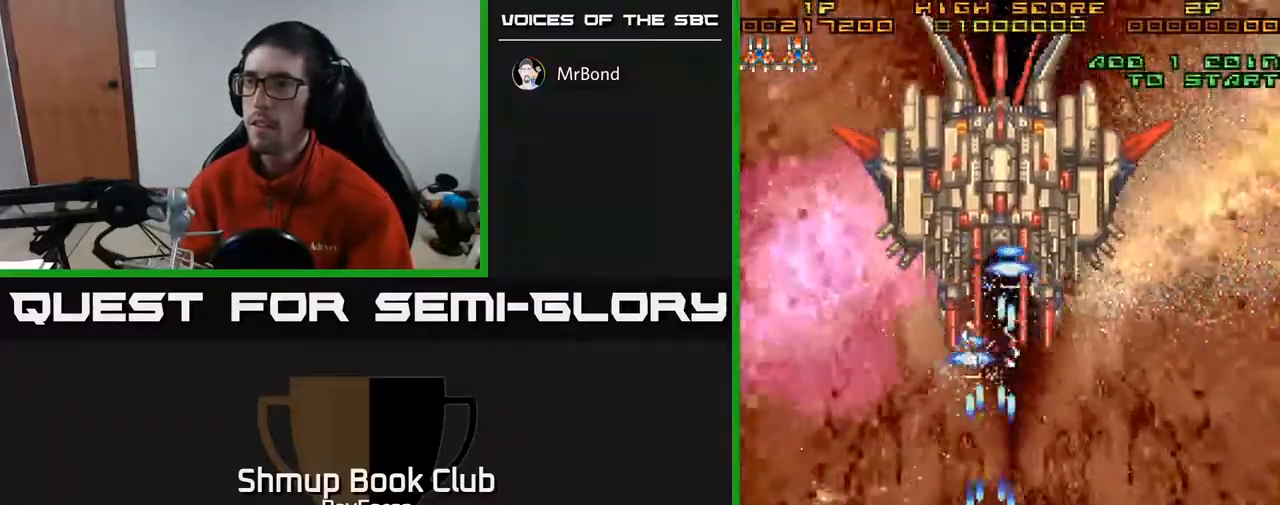
{"buttons": ["A"], "right_stick": "center", "events": [[33, "DPAD_DOWN", "down"], [200, "DPAD_RIGHT", "down"], [283, "DPAD_DOWN", "up"], [283, "DPAD_RIGHT", "up"]]}
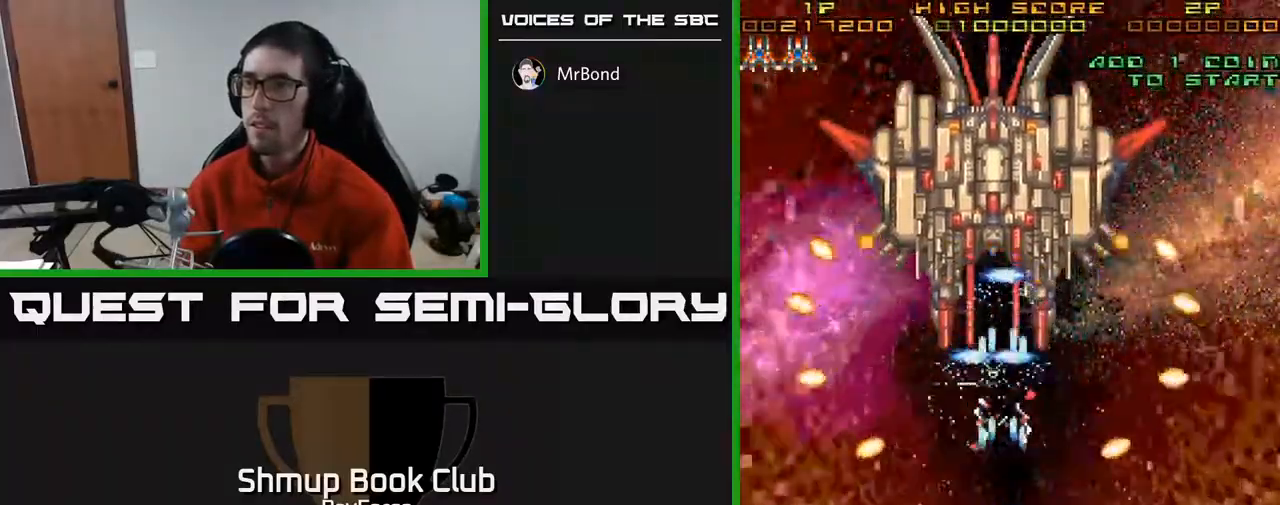
{"buttons": ["A"], "right_stick": "center", "events": []}
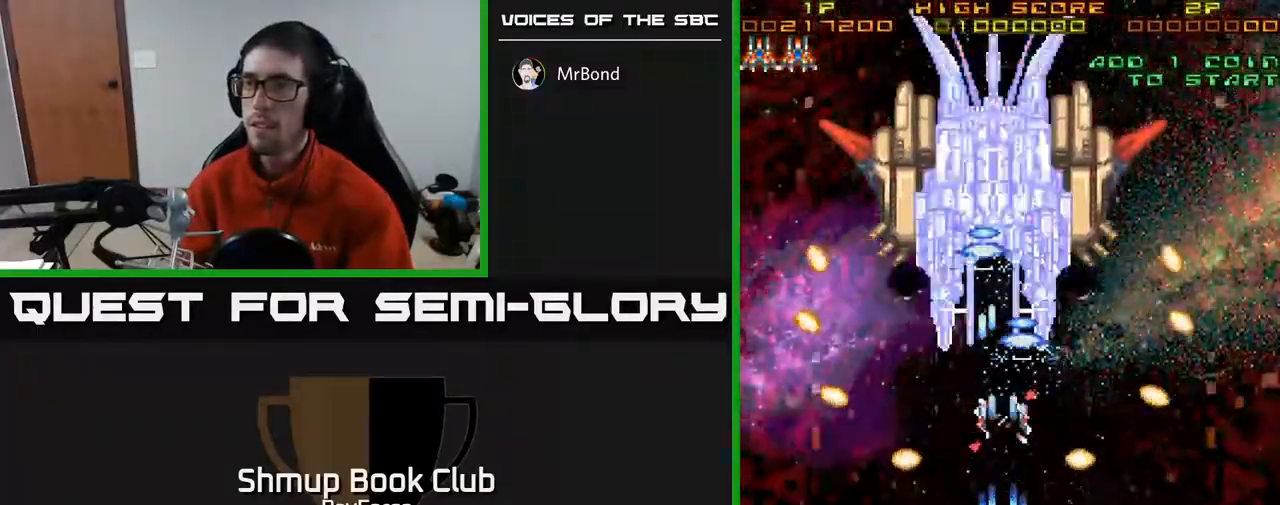
{"buttons": ["A", "DPAD_UP"], "right_stick": "center", "events": [[383, "DPAD_UP", "down"]]}
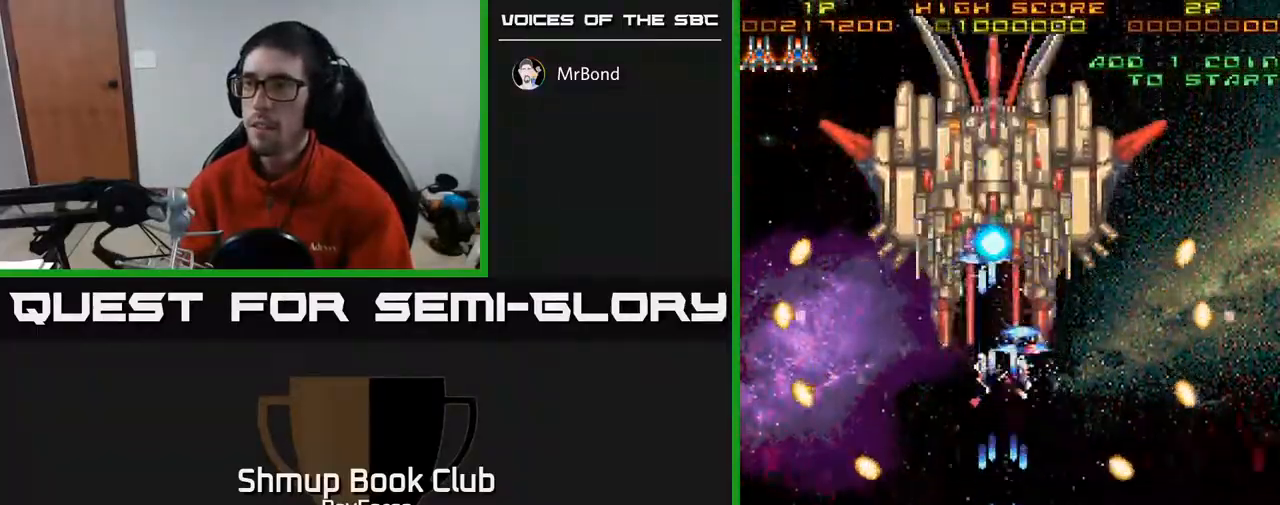
{"buttons": ["A", "DPAD_DOWN", "DPAD_RIGHT"], "right_stick": "center", "events": [[17, "DPAD_UP", "up"], [400, "DPAD_RIGHT", "down"], [433, "DPAD_DOWN", "down"]]}
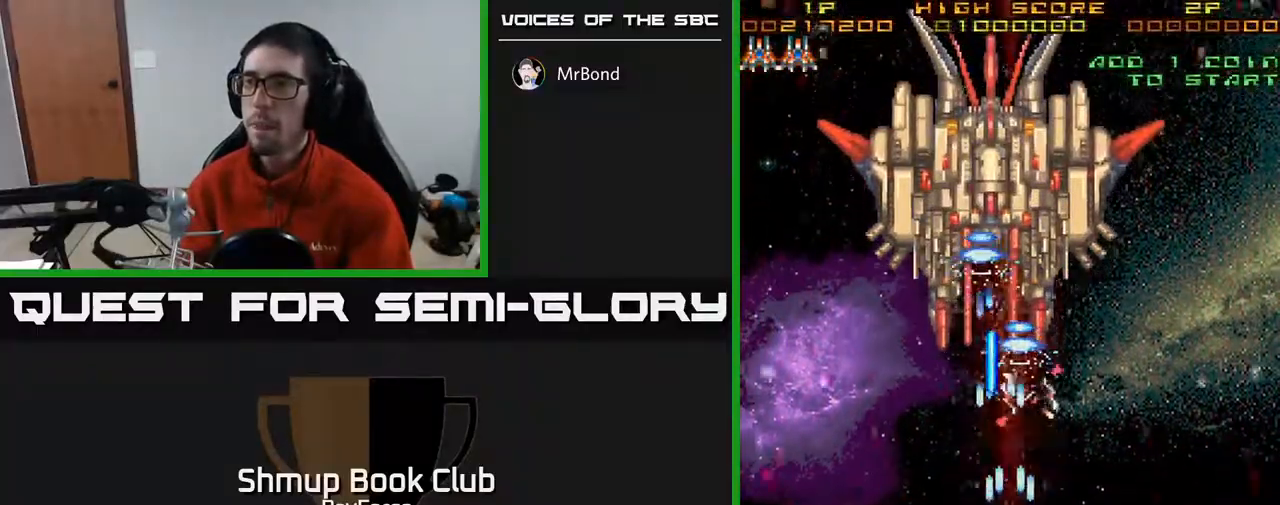
{"buttons": ["A"], "right_stick": "center", "events": [[33, "DPAD_DOWN", "up"], [33, "DPAD_RIGHT", "up"]]}
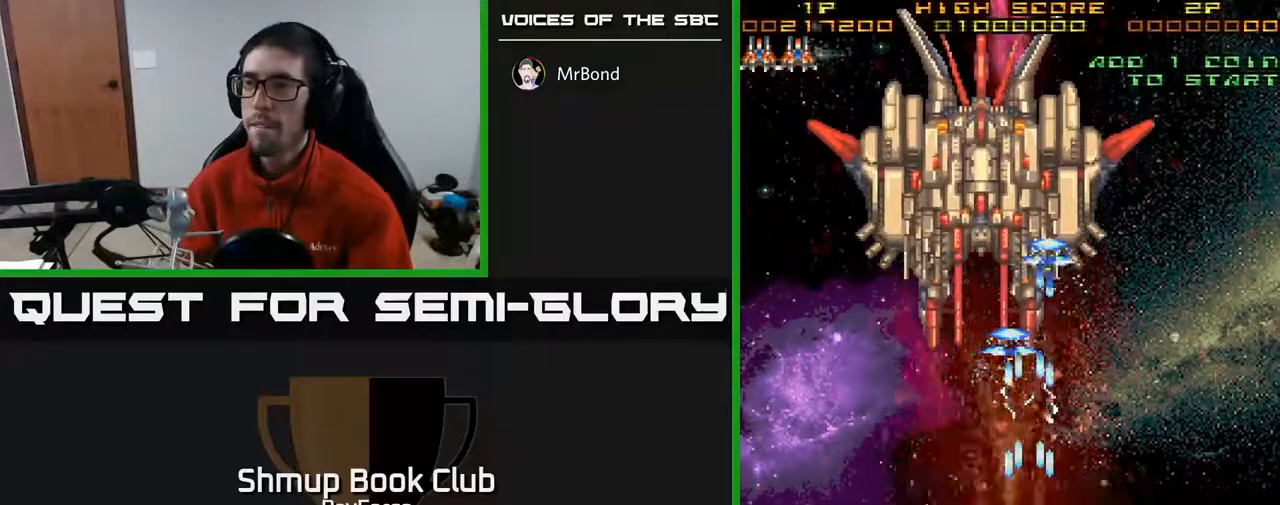
{"buttons": ["A"], "right_stick": "center", "events": [[67, "DPAD_LEFT", "down"], [67, "DPAD_UP", "down"], [217, "DPAD_LEFT", "up"], [317, "DPAD_UP", "up"]]}
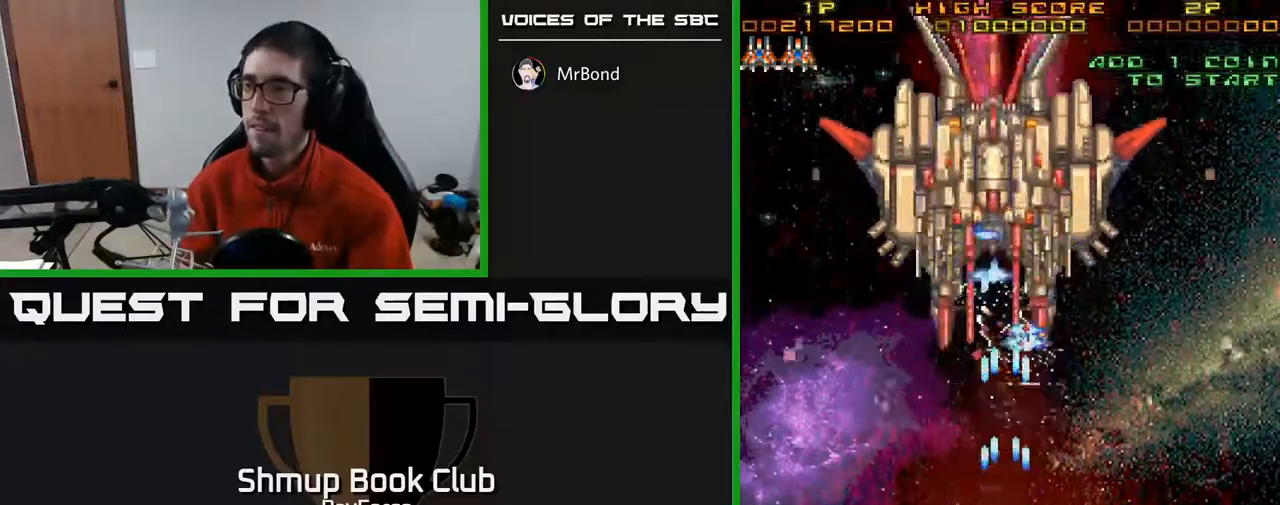
{"buttons": ["A", "DPAD_DOWN"], "right_stick": "center", "events": [[183, "DPAD_DOWN", "down"]]}
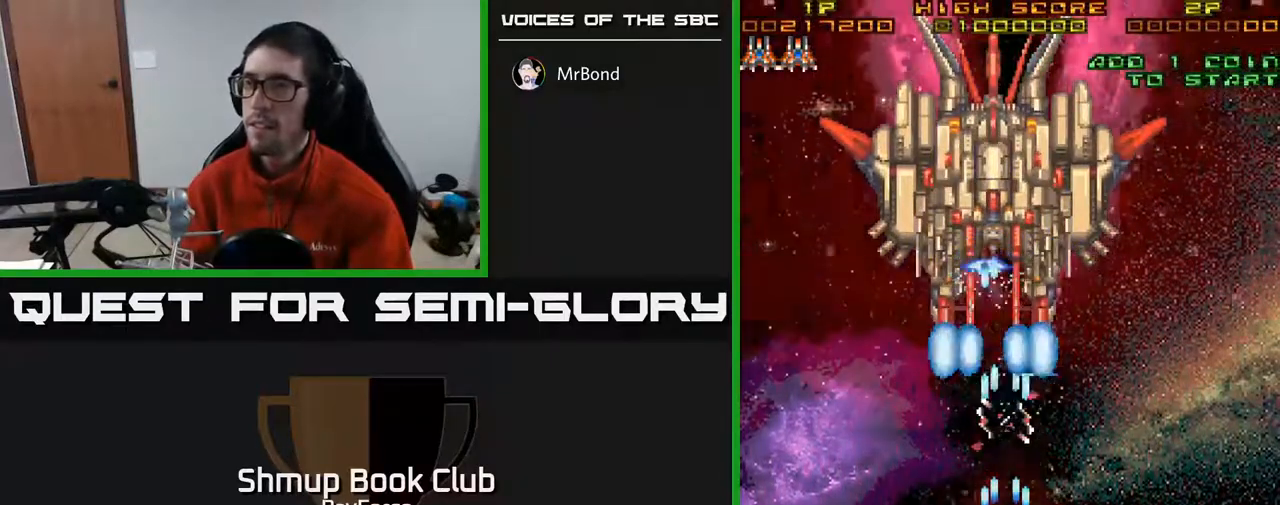
{"buttons": ["A"], "right_stick": "center", "events": [[17, "DPAD_DOWN", "up"]]}
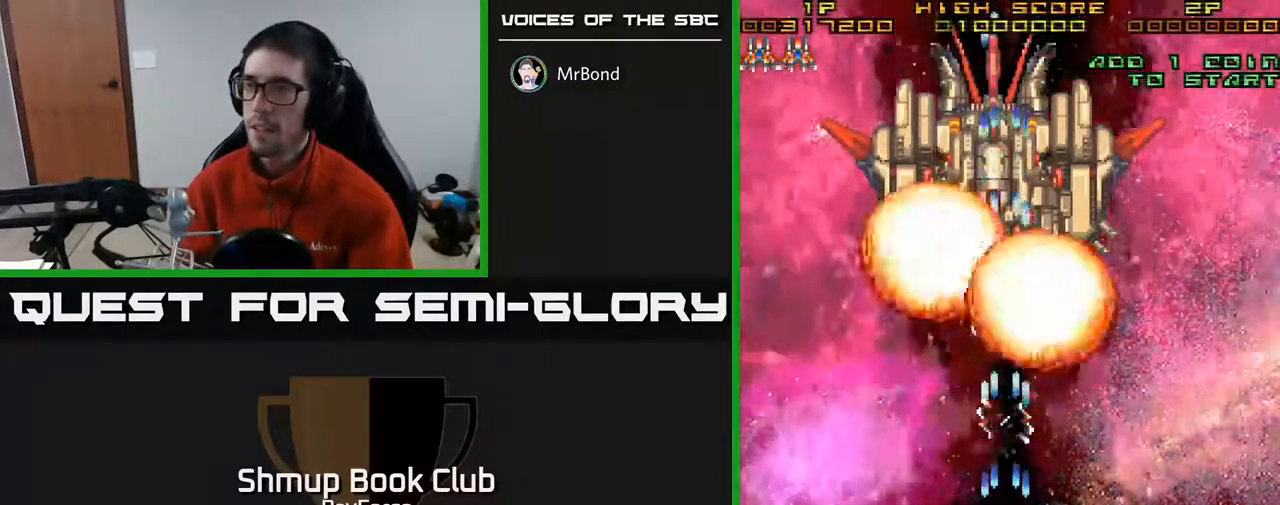
{"buttons": ["A", "DPAD_RIGHT"], "right_stick": "center", "events": [[83, "DPAD_LEFT", "down"], [133, "DPAD_LEFT", "up"], [483, "DPAD_RIGHT", "down"]]}
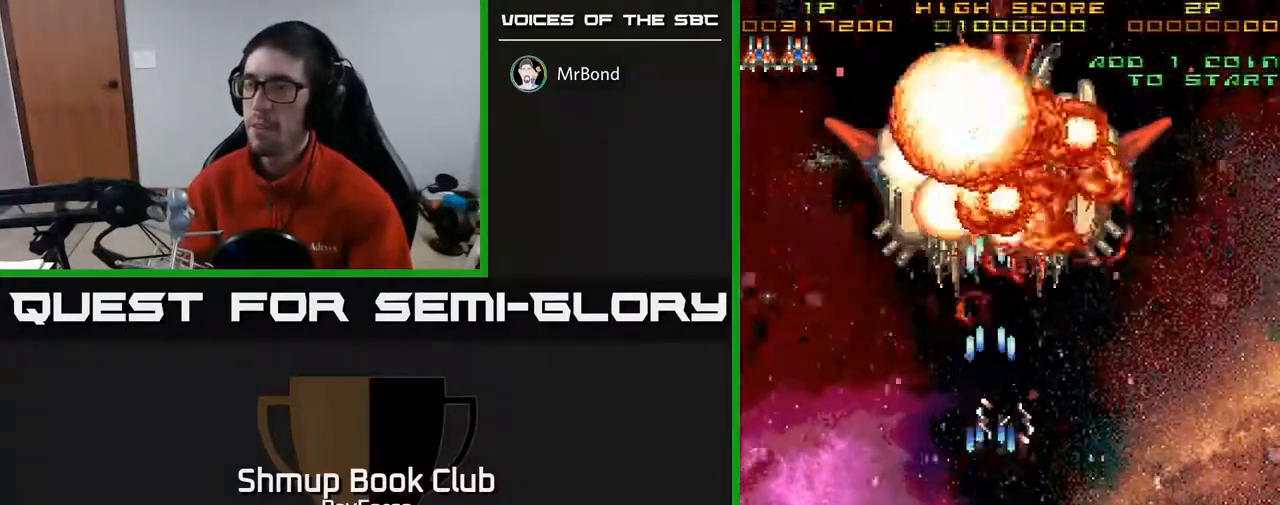
{"buttons": ["A", "DPAD_UP"], "right_stick": "center", "events": [[17, "DPAD_RIGHT", "up"], [267, "DPAD_LEFT", "down"], [333, "DPAD_UP", "down"], [467, "DPAD_LEFT", "up"]]}
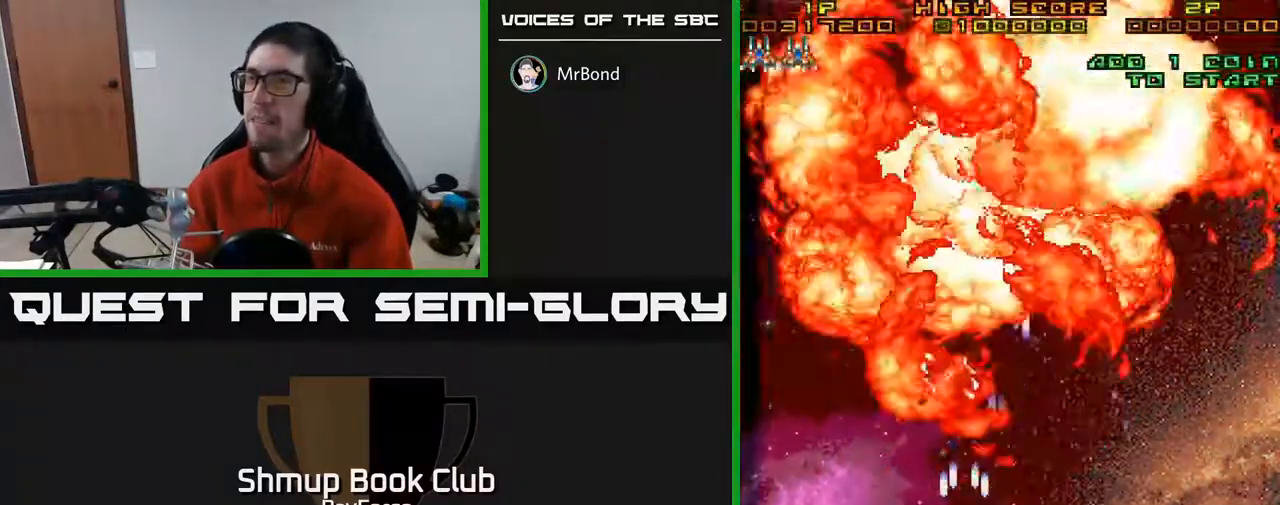
{"buttons": ["A", "DPAD_UP", "DPAD_LEFT"], "right_stick": "center", "events": [[183, "DPAD_LEFT", "down"]]}
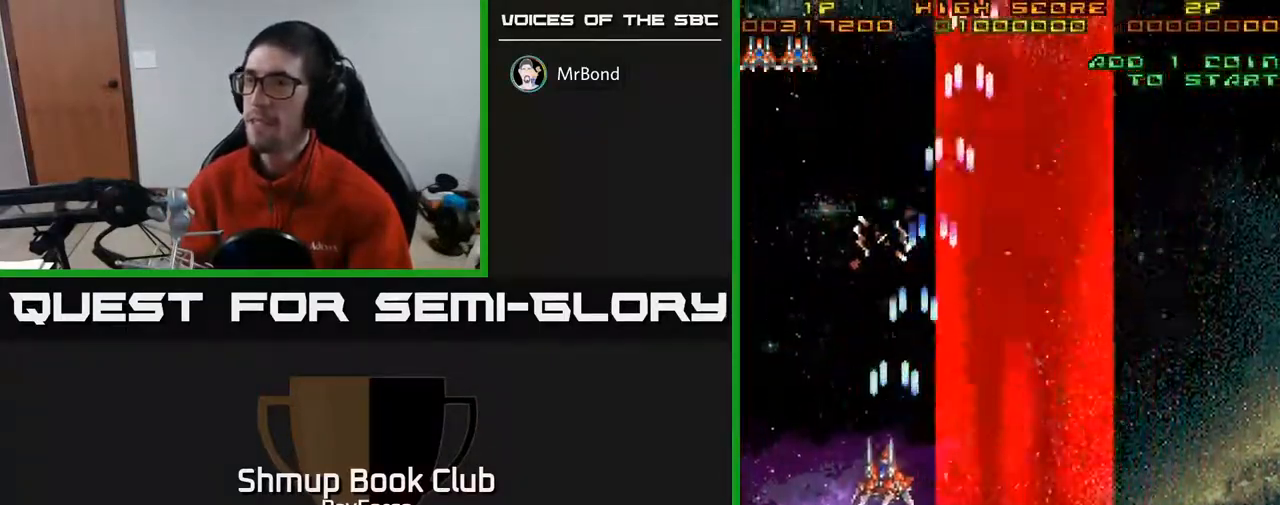
{"buttons": ["A", "DPAD_DOWN", "DPAD_RIGHT"], "right_stick": "center", "events": [[67, "DPAD_LEFT", "up"], [183, "DPAD_RIGHT", "down"], [283, "DPAD_UP", "up"], [417, "DPAD_DOWN", "down"]]}
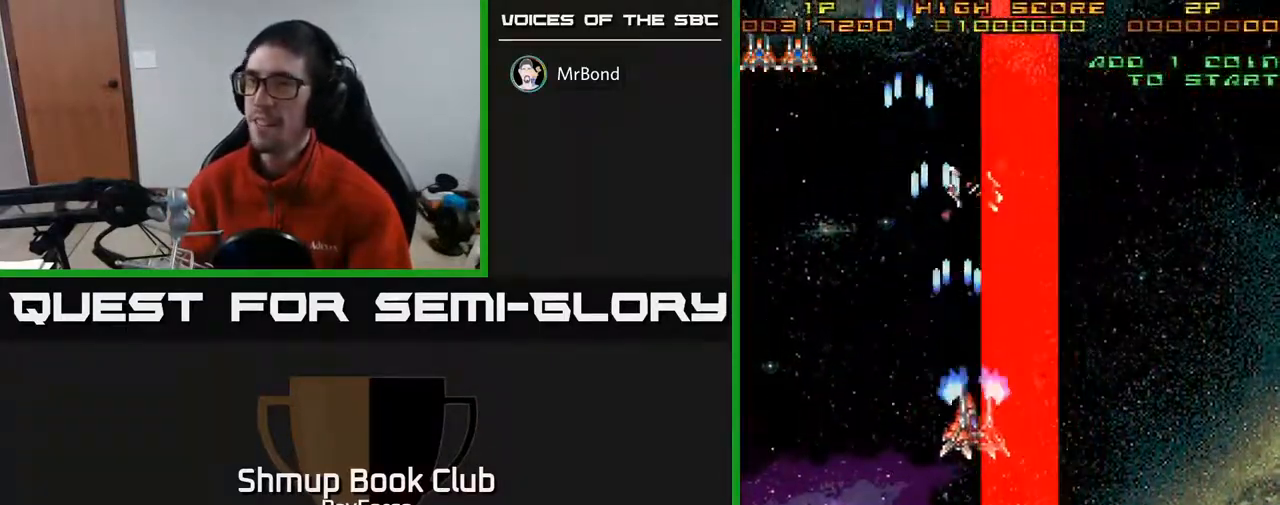
{"buttons": ["A", "DPAD_DOWN"], "right_stick": "center", "events": [[150, "A", "up"], [183, "A", "down"], [367, "DPAD_RIGHT", "up"]]}
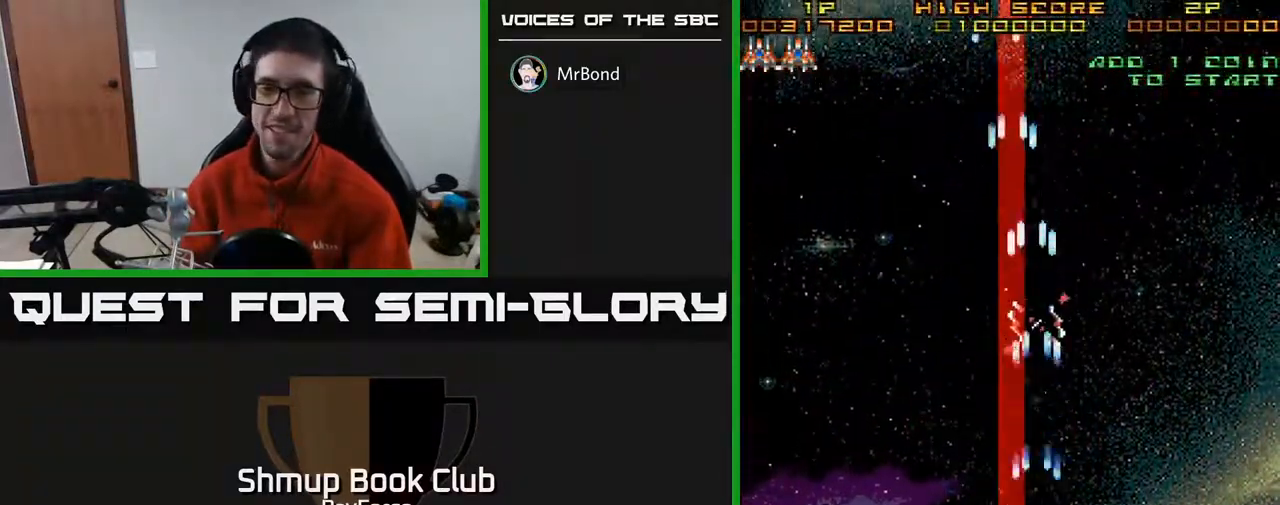
{"buttons": [], "right_stick": "center", "events": [[33, "DPAD_DOWN", "up"], [417, "A", "up"]]}
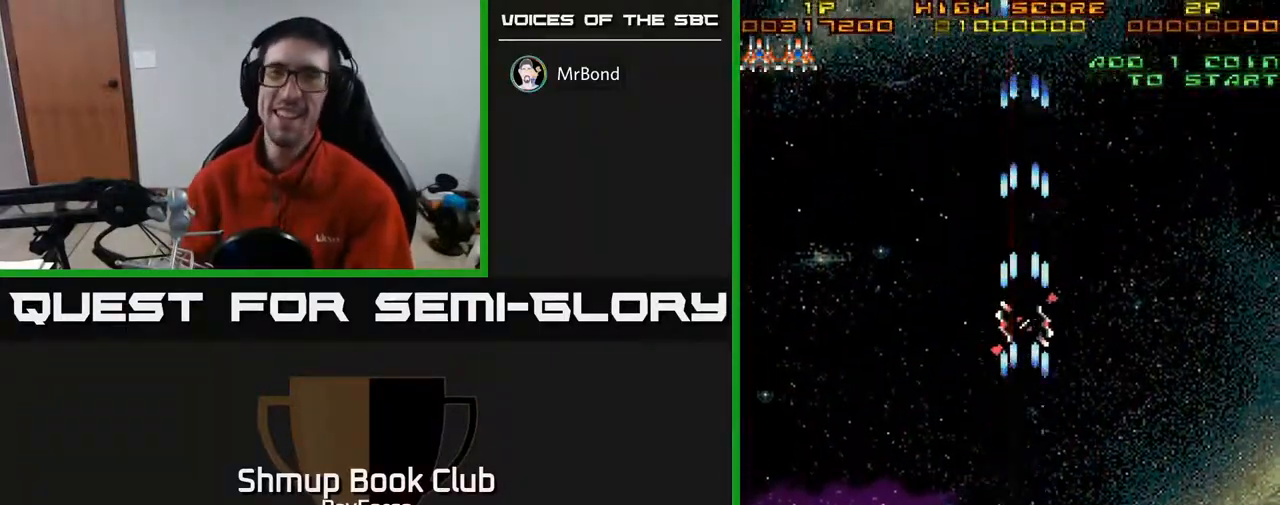
{"buttons": ["A"], "right_stick": "center", "events": [[333, "A", "down"]]}
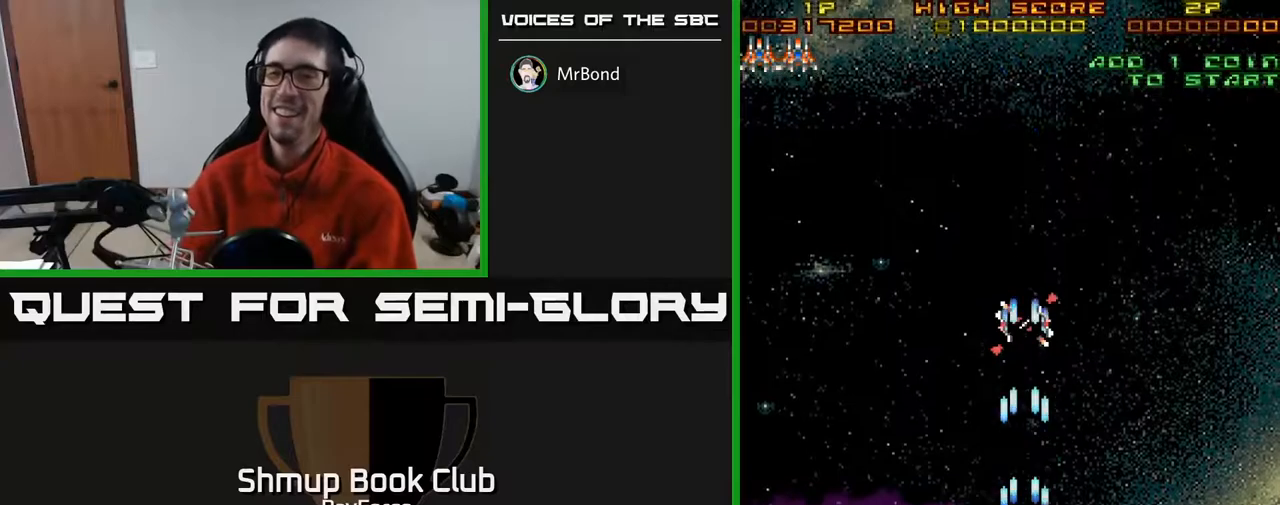
{"buttons": ["A", "DPAD_UP"], "right_stick": "center", "events": [[167, "DPAD_UP", "down"]]}
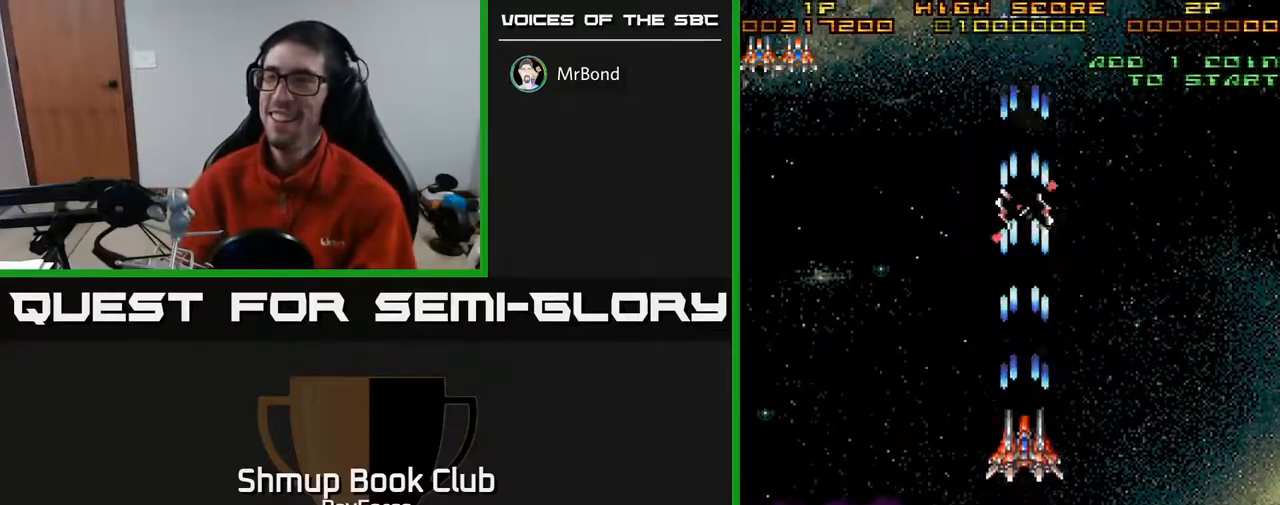
{"buttons": ["DPAD_LEFT"], "right_stick": "center", "events": [[33, "DPAD_LEFT", "down"], [117, "A", "up"], [133, "DPAD_UP", "up"], [267, "DPAD_DOWN", "down"], [467, "DPAD_DOWN", "up"]]}
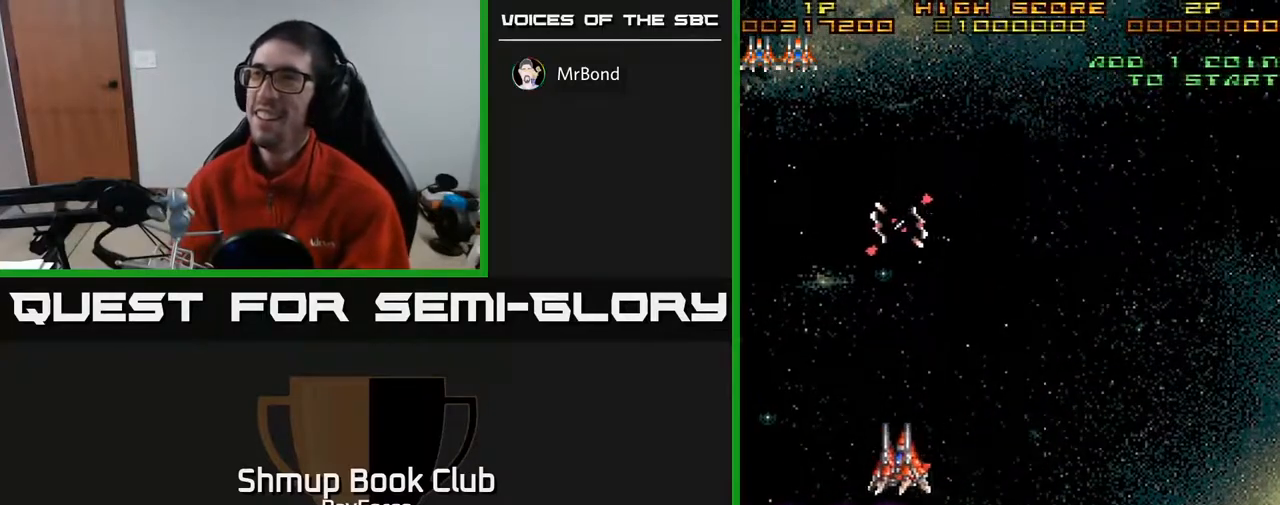
{"buttons": ["DPAD_RIGHT"], "right_stick": "center", "events": [[183, "DPAD_LEFT", "up"], [433, "DPAD_RIGHT", "down"]]}
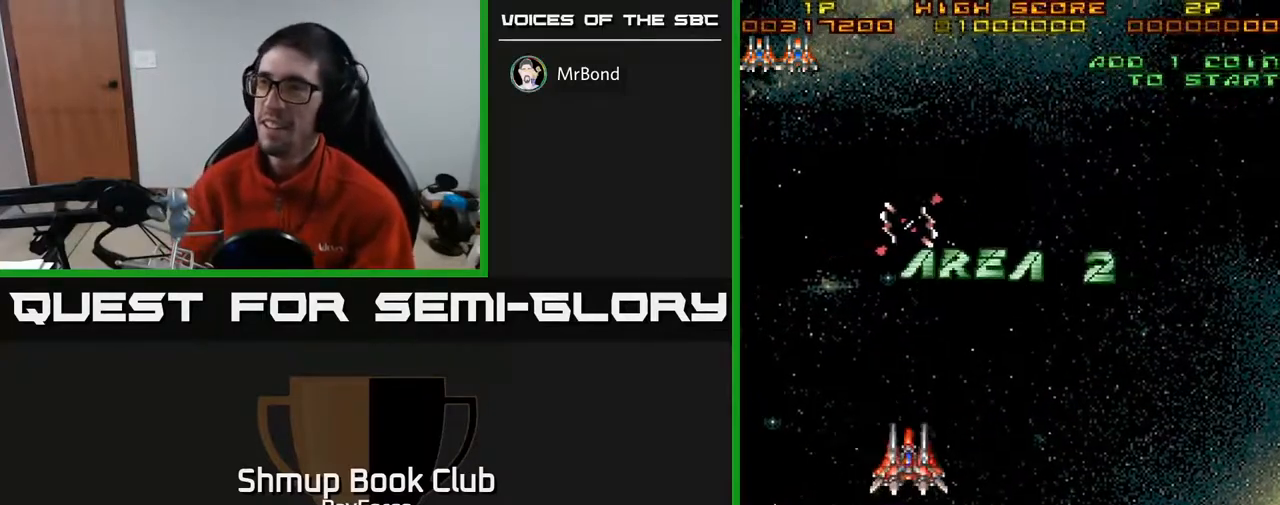
{"buttons": ["DPAD_RIGHT"], "right_stick": "center", "events": [[267, "DPAD_RIGHT", "up"], [267, "DPAD_UP", "down"], [417, "DPAD_UP", "up"], [433, "DPAD_RIGHT", "down"]]}
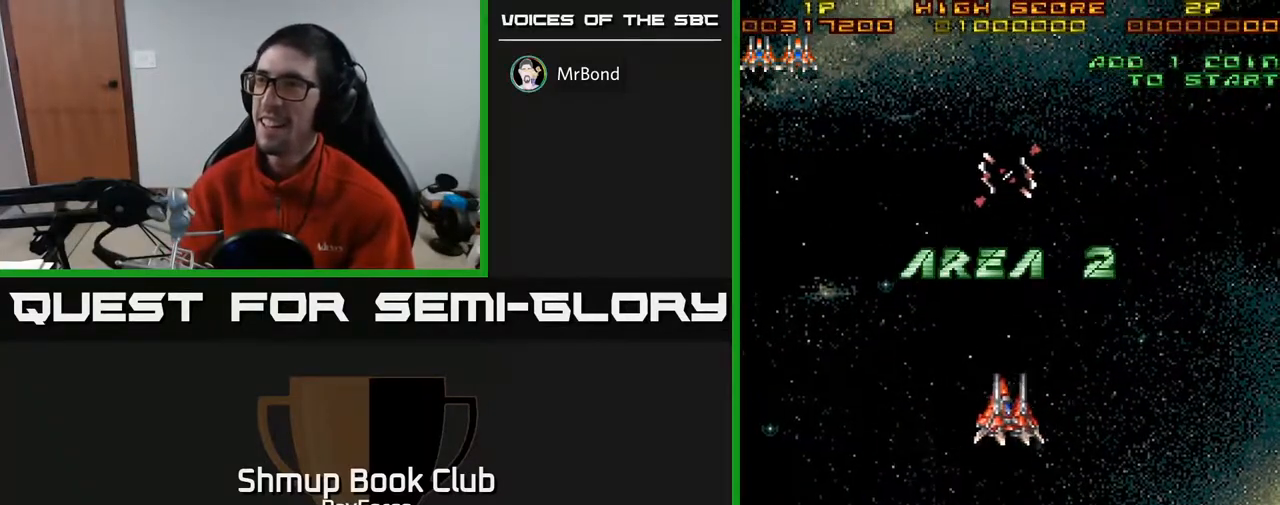
{"buttons": ["DPAD_DOWN", "DPAD_RIGHT"], "right_stick": "center", "events": [[67, "DPAD_DOWN", "down"], [300, "DPAD_RIGHT", "up"], [383, "DPAD_RIGHT", "down"]]}
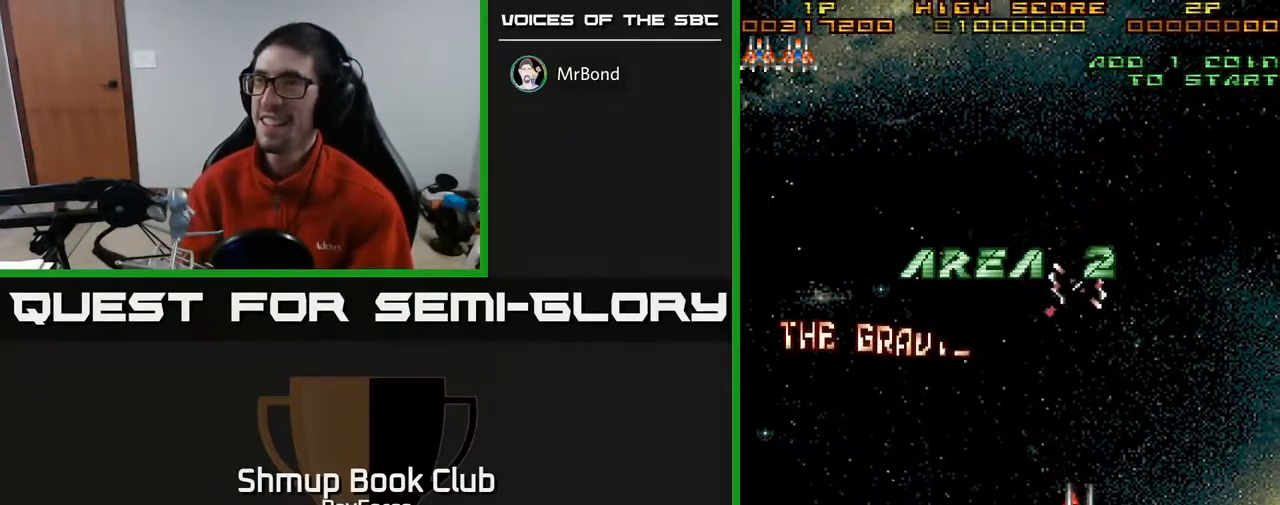
{"buttons": ["DPAD_LEFT"], "right_stick": "center", "events": [[33, "DPAD_DOWN", "up"], [283, "DPAD_RIGHT", "up"], [317, "DPAD_LEFT", "down"]]}
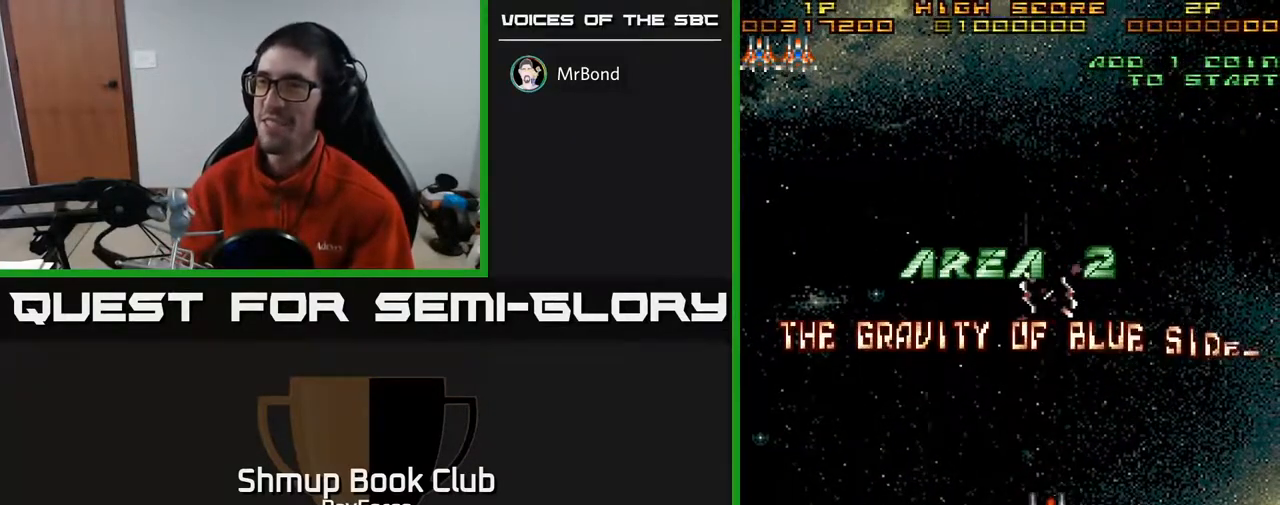
{"buttons": ["DPAD_LEFT"], "right_stick": "center", "events": [[50, "DPAD_DOWN", "down"], [100, "DPAD_LEFT", "up"], [300, "DPAD_DOWN", "up"], [300, "DPAD_LEFT", "down"]]}
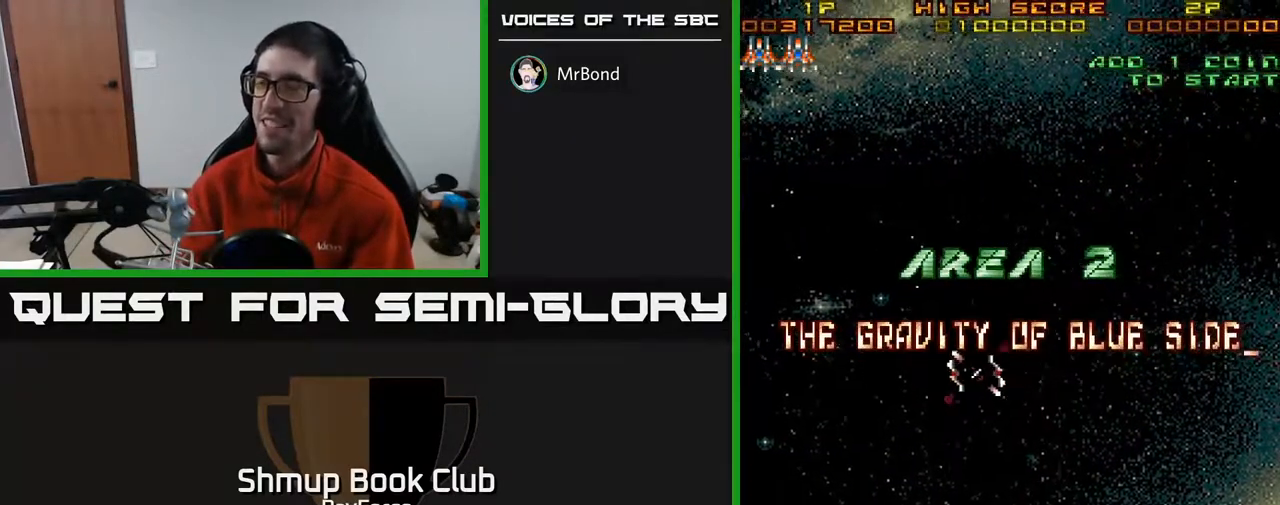
{"buttons": ["DPAD_LEFT"], "right_stick": "center", "events": [[17, "DPAD_UP", "down"], [333, "DPAD_UP", "up"]]}
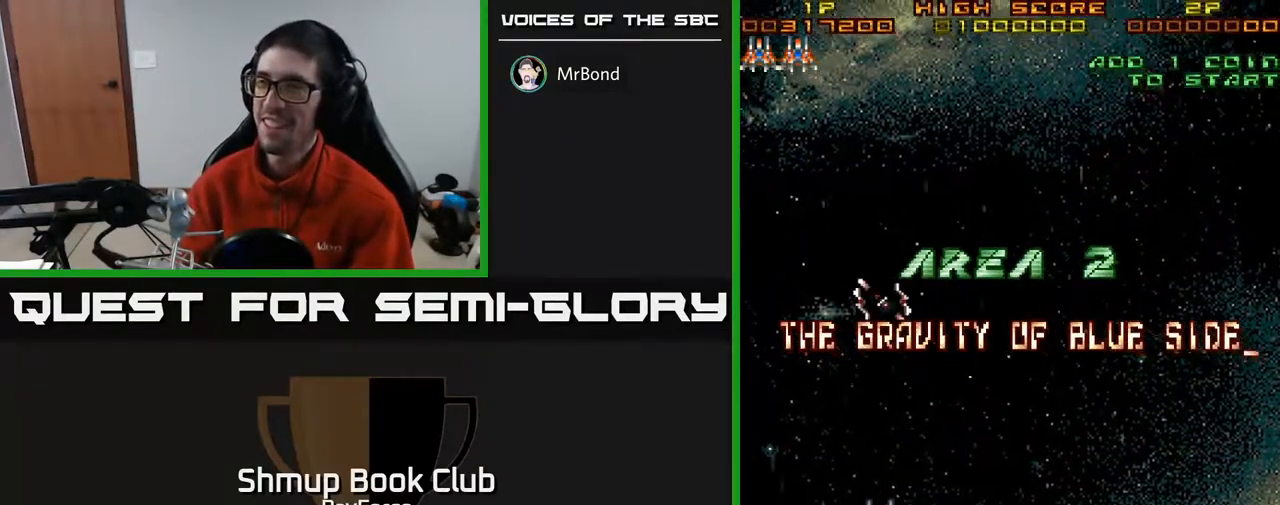
{"buttons": ["DPAD_UP", "DPAD_LEFT"], "right_stick": "center", "events": [[117, "DPAD_UP", "down"]]}
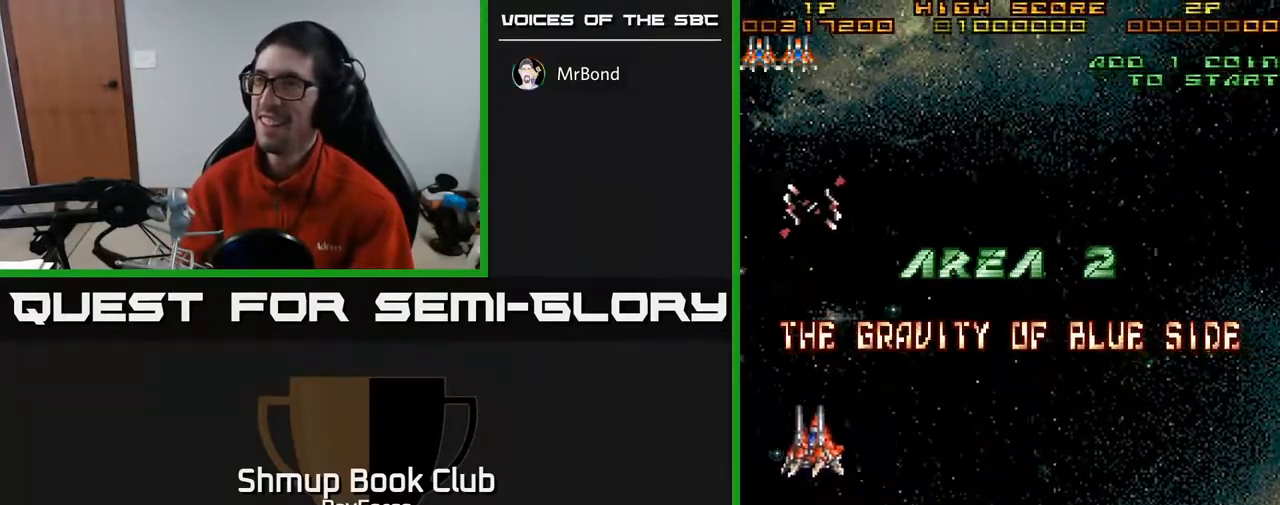
{"buttons": ["A", "DPAD_DOWN", "DPAD_RIGHT"], "right_stick": "center", "events": [[133, "DPAD_LEFT", "up"], [183, "DPAD_RIGHT", "down"], [300, "DPAD_UP", "up"], [367, "A", "down"], [417, "DPAD_DOWN", "down"]]}
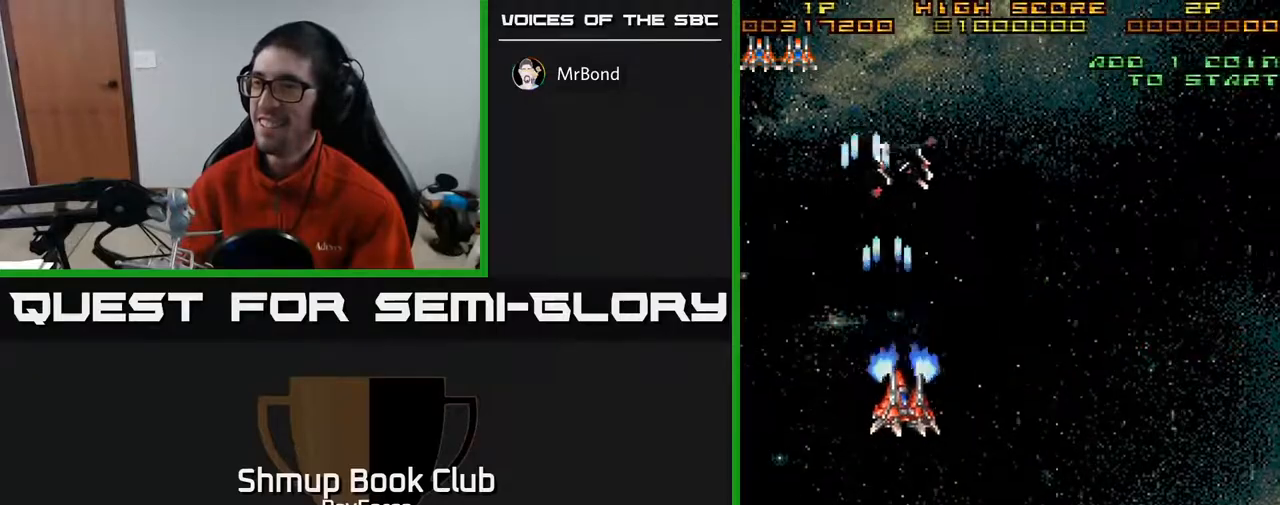
{"buttons": ["A", "DPAD_DOWN", "DPAD_RIGHT"], "right_stick": "center", "events": []}
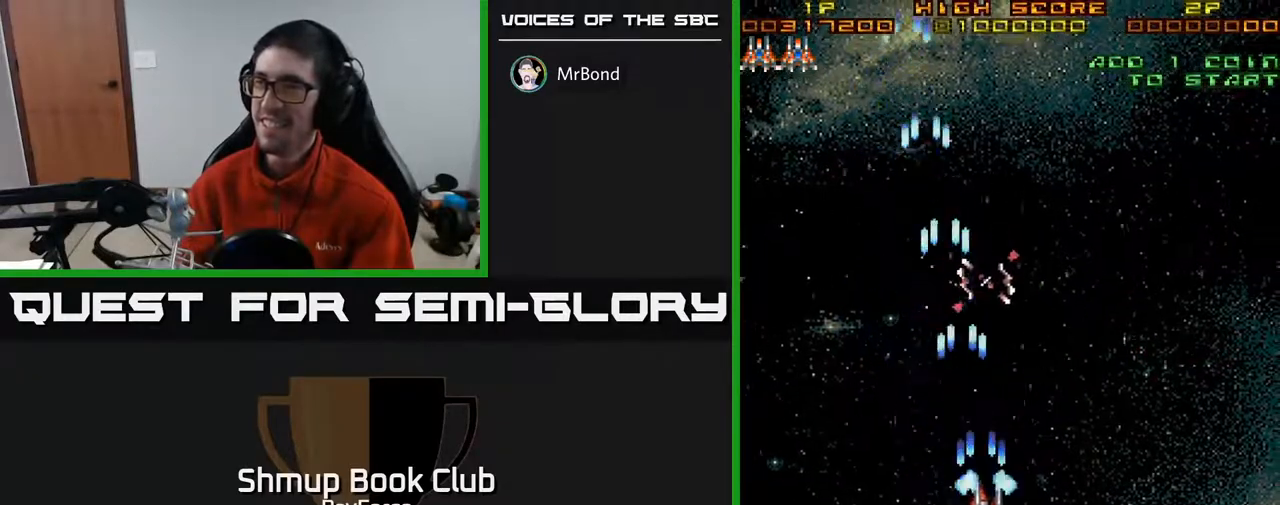
{"buttons": ["A", "DPAD_DOWN", "DPAD_RIGHT"], "right_stick": "center", "events": []}
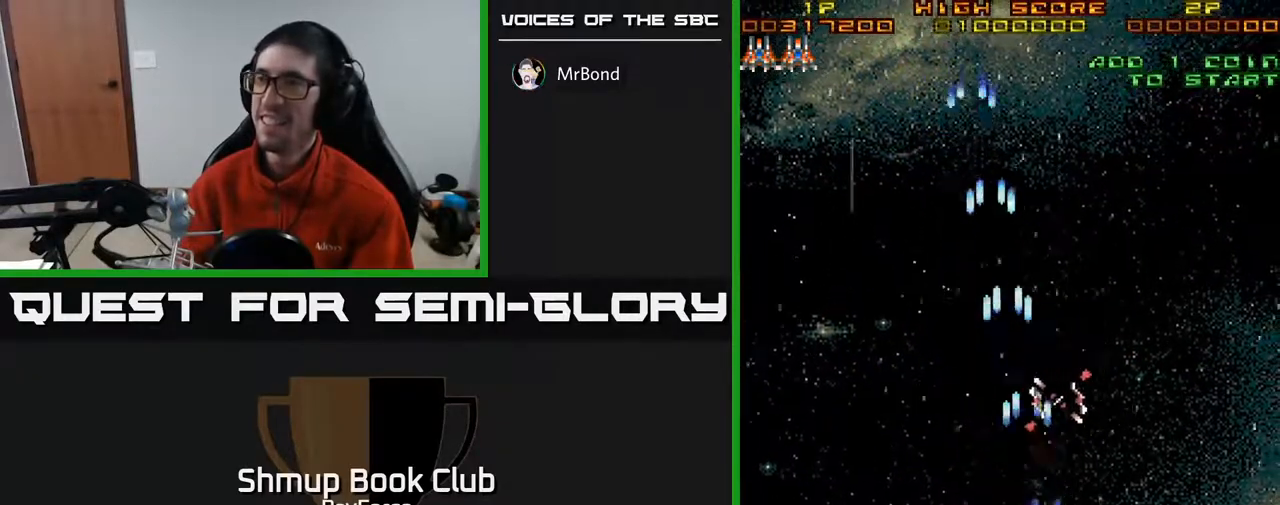
{"buttons": ["DPAD_RIGHT"], "right_stick": "center", "events": [[17, "DPAD_DOWN", "up"], [217, "A", "up"]]}
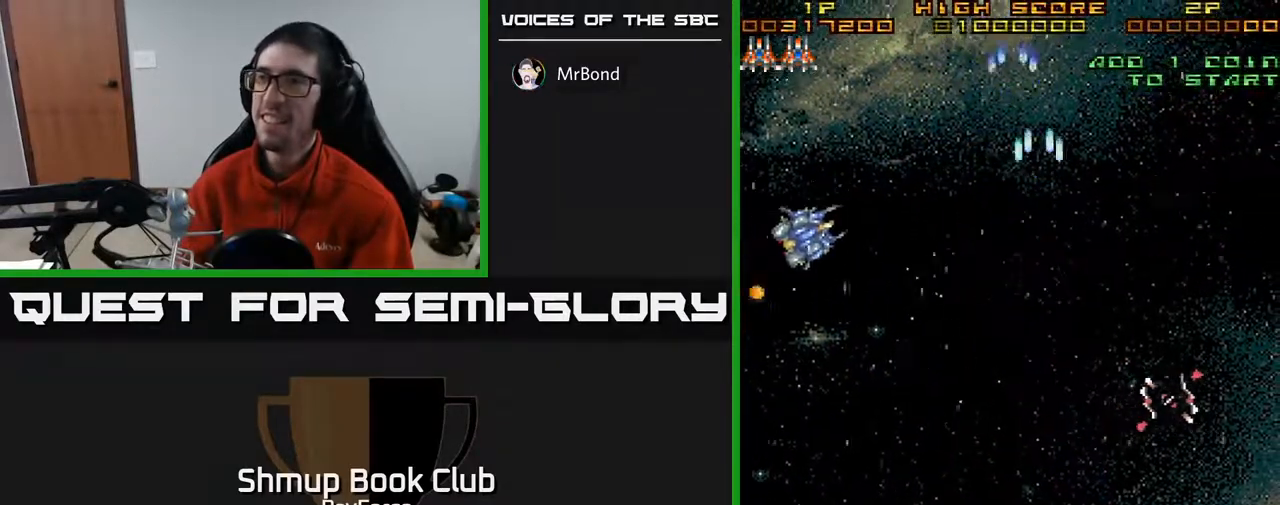
{"buttons": ["DPAD_UP", "DPAD_LEFT"], "right_stick": "center", "events": [[67, "DPAD_RIGHT", "up"], [100, "DPAD_LEFT", "down"], [250, "DPAD_UP", "down"]]}